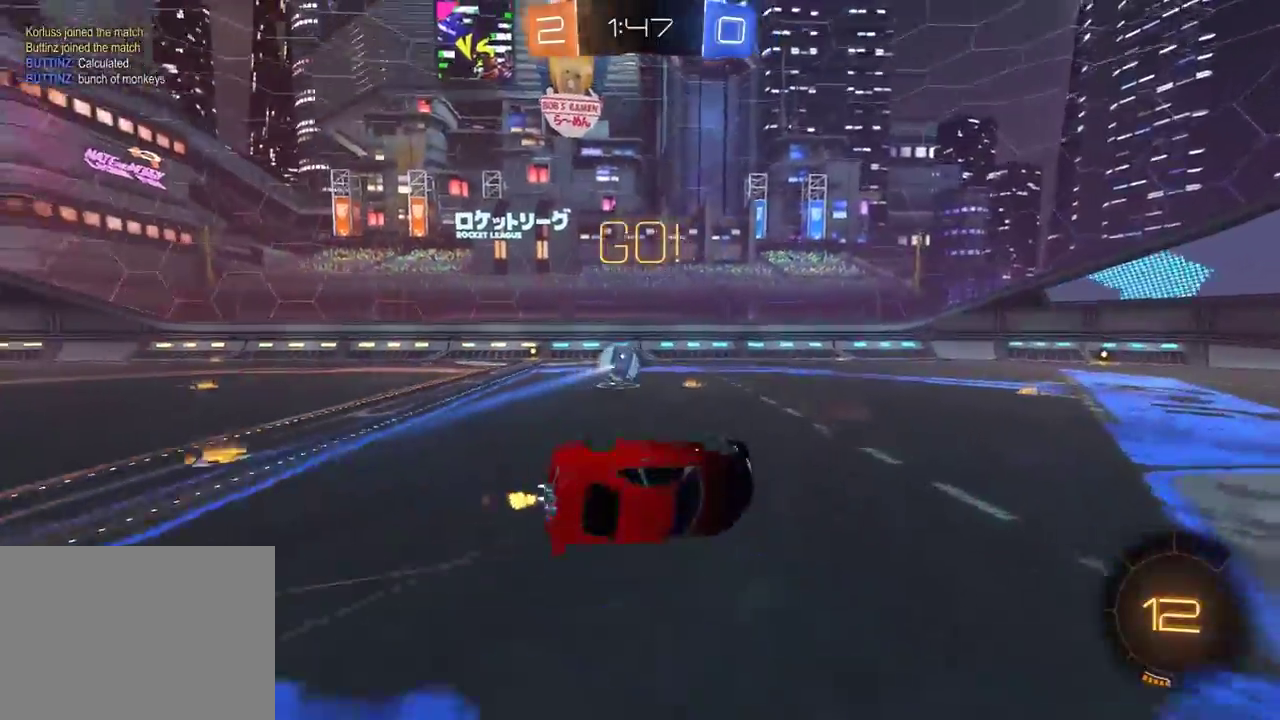
Gameplay with a controller (Xbox layout); each line is a JSON object with the inputs held at the frame after it. "events" lists button and stick changes between this image and that frame as [ms after this image, input, new state], when the widget could be followed in between. Not read: SELECT.
{"buttons": ["R1", "R2"], "left_stick": "center", "right_stick": "center", "events": [[50, "Y", "down"], [117, "L1", "up"], [167, "Y", "up"], [250, "left_stick", "center"], [267, "R1", "down"]]}
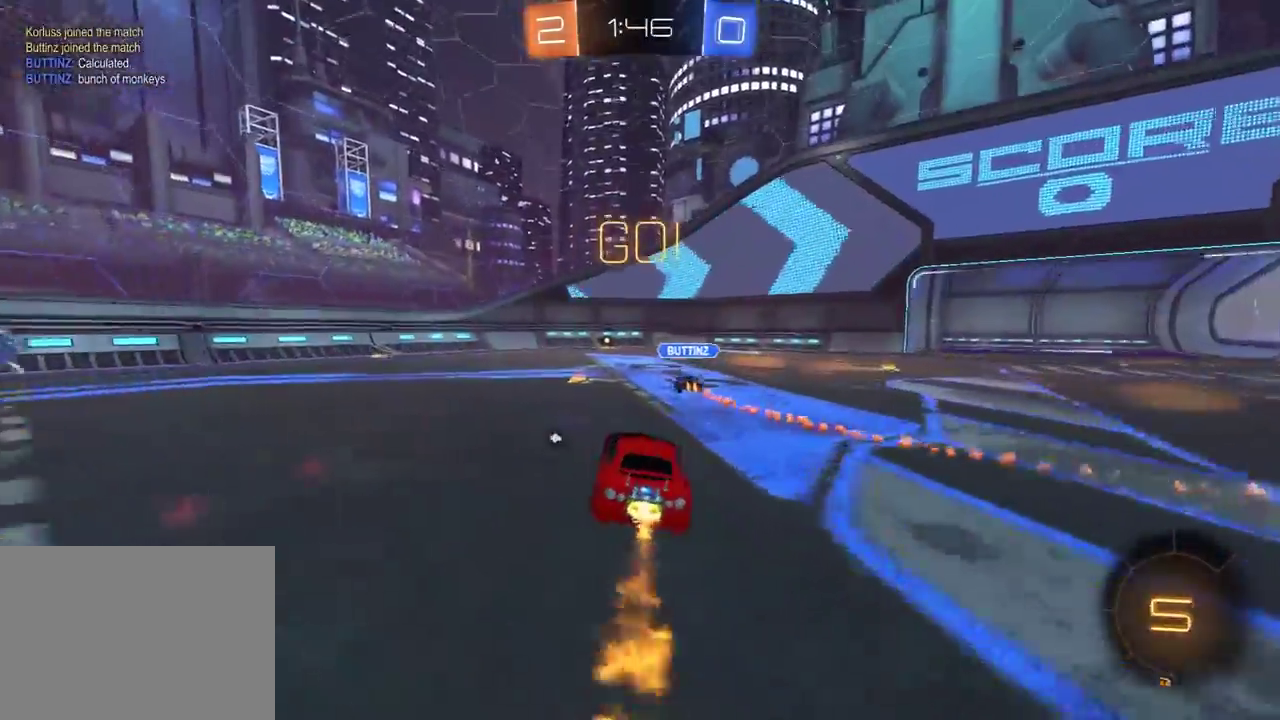
{"buttons": ["R1", "R2"], "left_stick": "left", "right_stick": "center", "events": [[67, "R1", "up"], [100, "left_stick", "left"], [217, "R1", "down"], [217, "Y", "down"], [217, "left_stick", "center"], [267, "left_stick", "left"], [283, "R1", "up"], [350, "Y", "up"], [367, "L1", "down"], [417, "R1", "down"], [450, "L1", "up"]]}
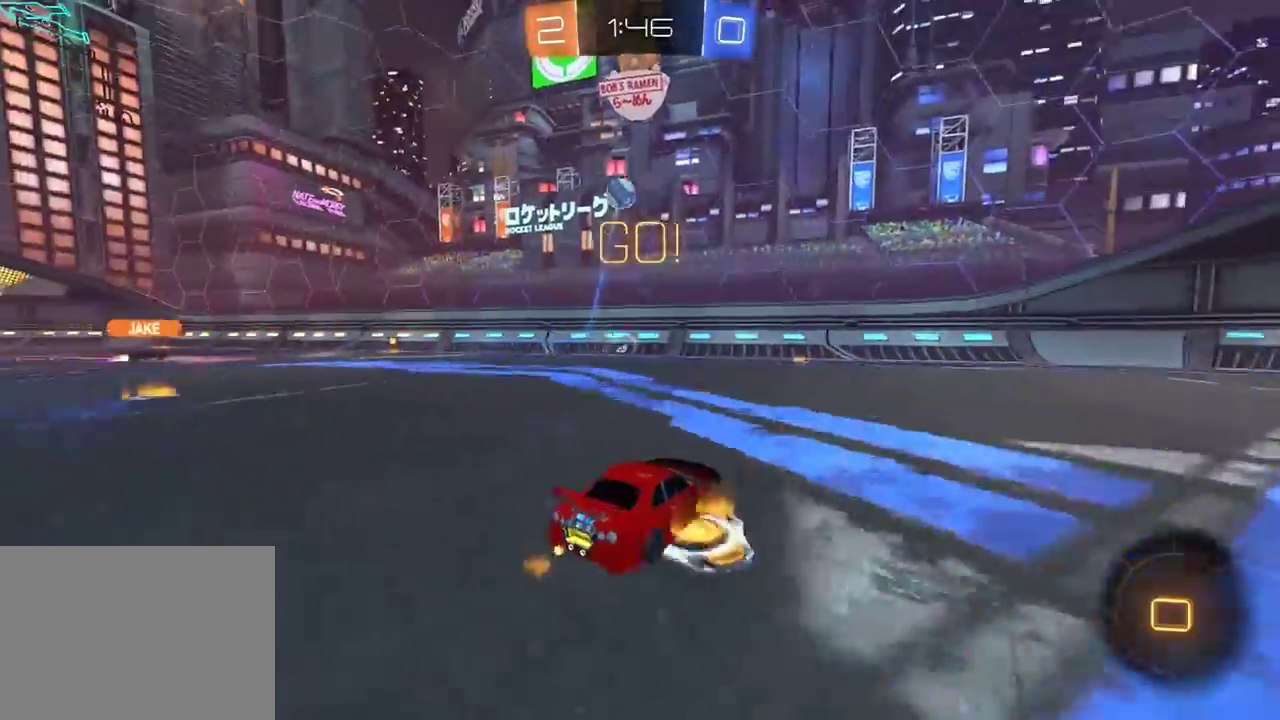
{"buttons": ["R1", "R2"], "left_stick": "left", "right_stick": "center", "events": [[117, "Y", "down"], [200, "Y", "up"]]}
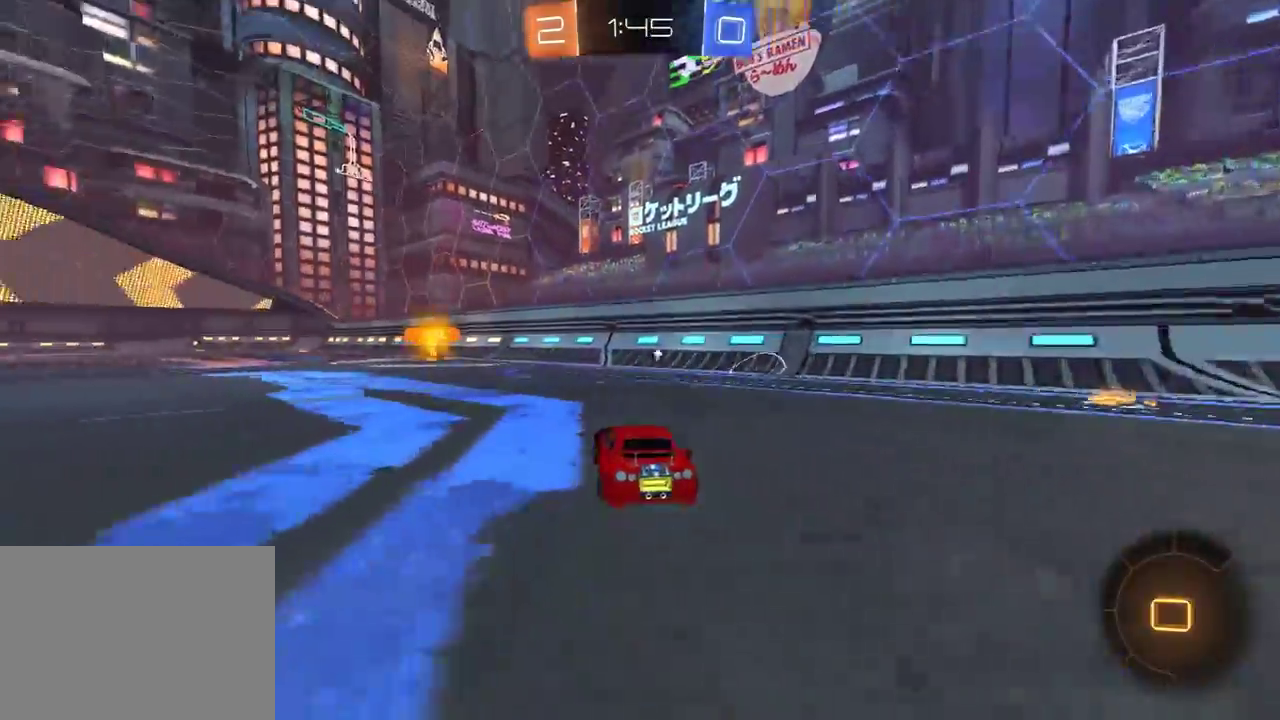
{"buttons": ["L1", "R2"], "left_stick": "left", "right_stick": "center", "events": [[17, "R1", "up"], [33, "A", "down"], [100, "A", "up"], [100, "L1", "down"], [100, "R1", "down"], [133, "A", "down"], [133, "L3", "down"], [200, "L3", "up"], [233, "A", "up"], [283, "R1", "up"]]}
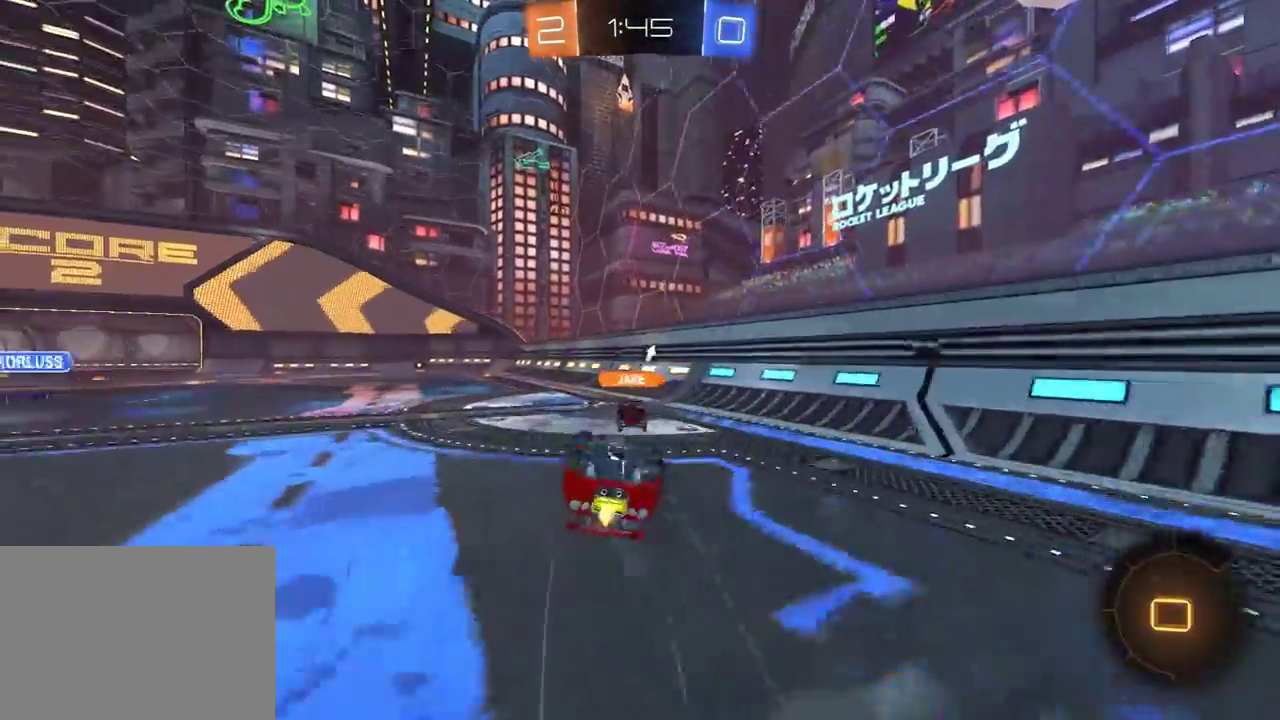
{"buttons": ["L1", "R2"], "left_stick": "center", "right_stick": "center", "events": [[17, "R2", "up"], [50, "left_stick", "down-left"], [183, "R2", "down"], [350, "left_stick", "center"]]}
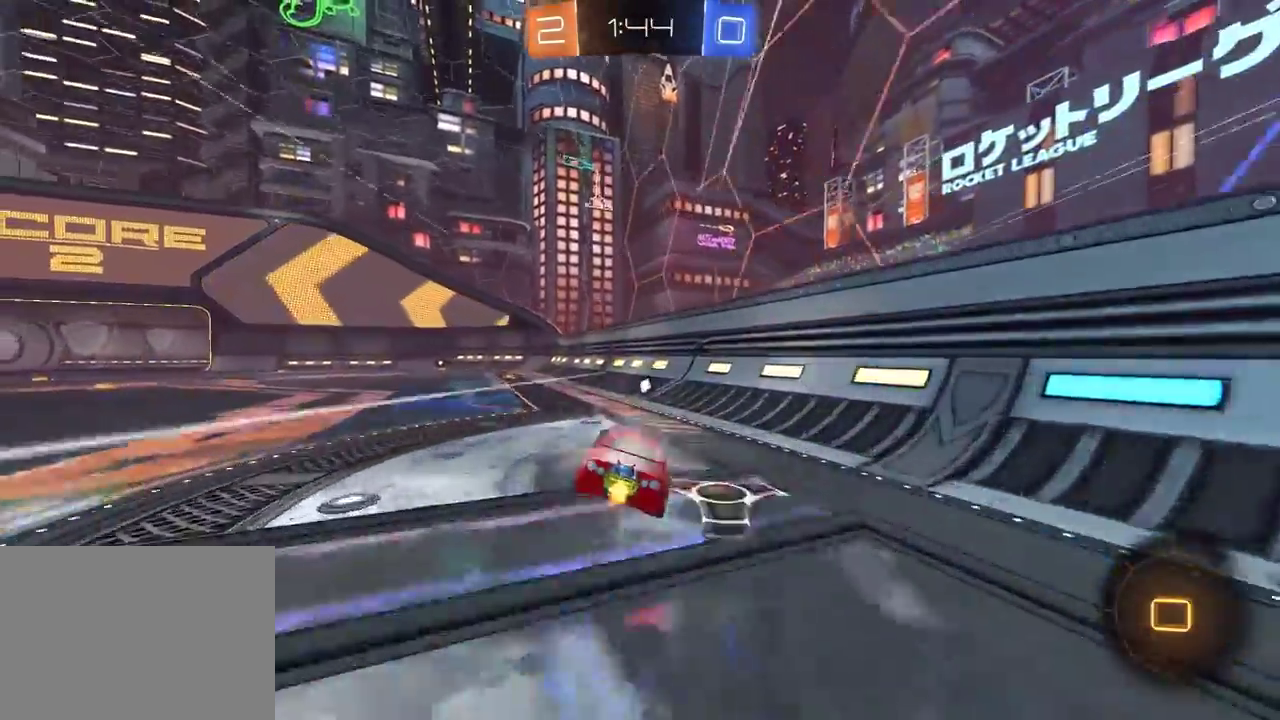
{"buttons": ["Y", "L1", "R1", "R2"], "left_stick": "left", "right_stick": "center", "events": [[67, "Y", "down"], [117, "Y", "up"], [200, "left_stick", "left"], [233, "A", "down"], [300, "R1", "down"], [400, "A", "up"], [450, "Y", "down"]]}
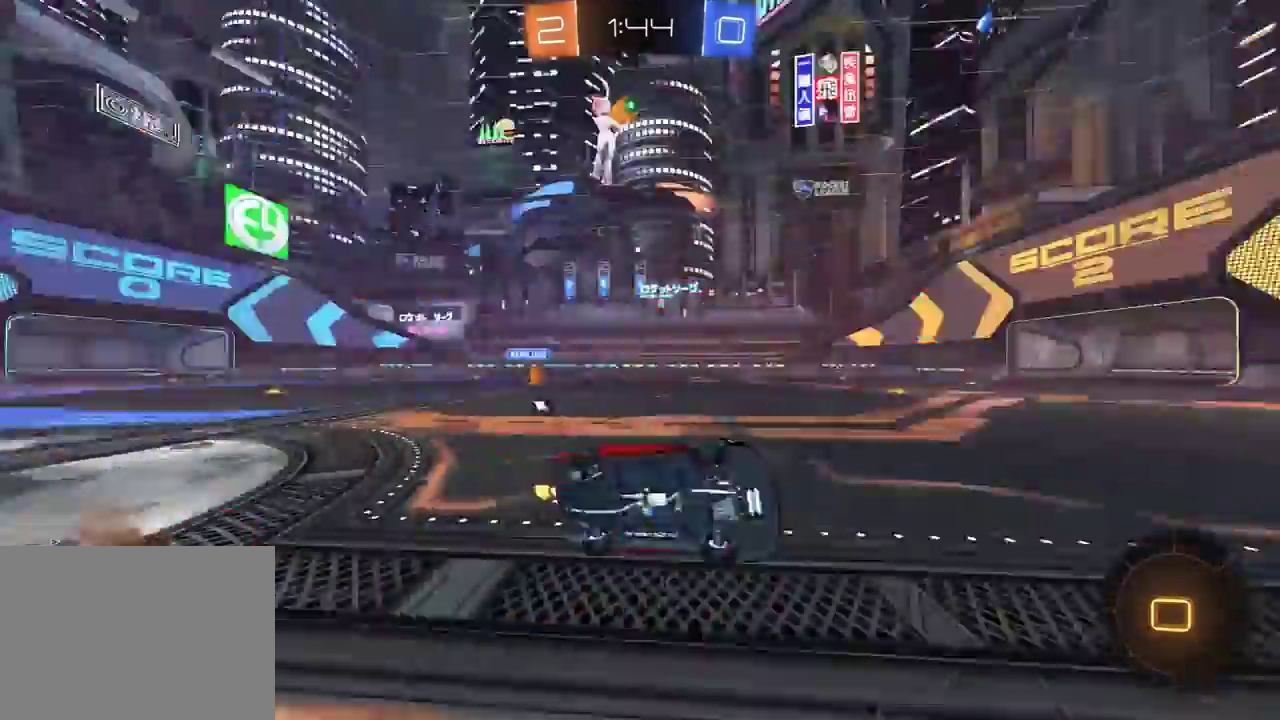
{"buttons": ["R2"], "left_stick": "left", "right_stick": "center", "events": [[33, "R1", "up"], [83, "Y", "up"], [200, "R2", "up"], [333, "R2", "down"], [500, "L1", "up"]]}
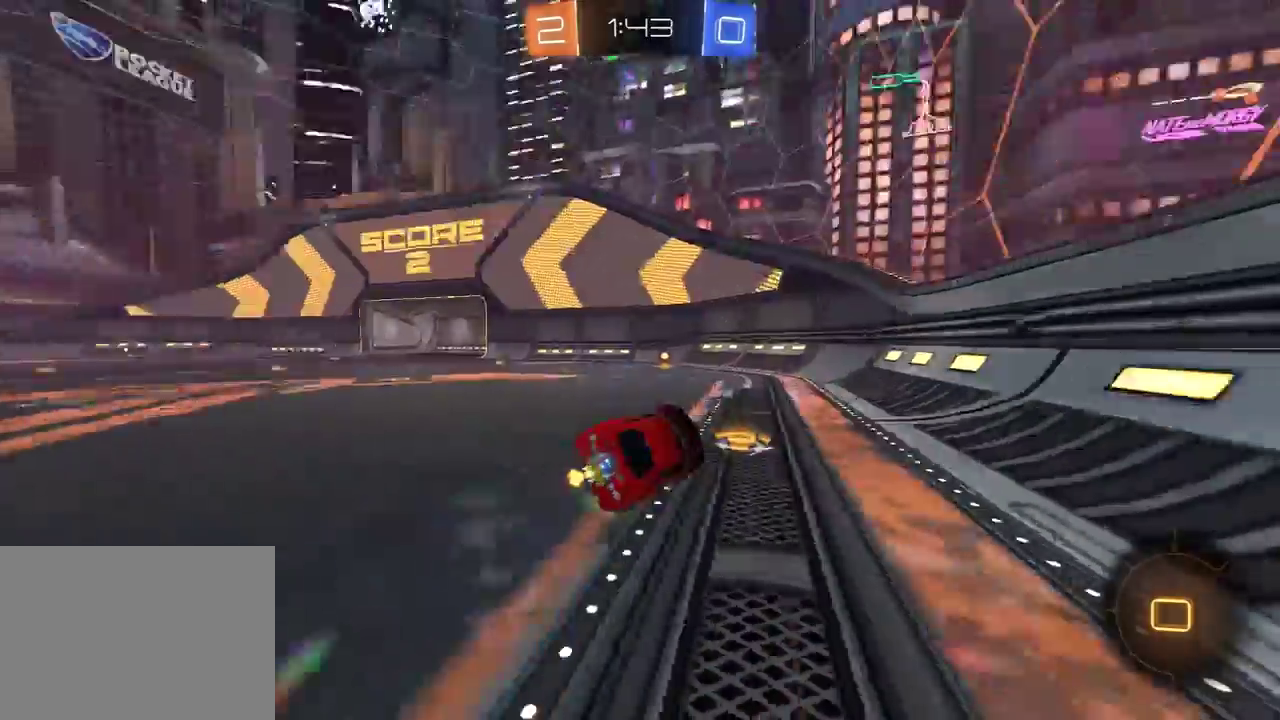
{"buttons": ["R2"], "left_stick": "left", "right_stick": "center", "events": [[17, "Y", "down"], [50, "left_stick", "up-left"], [100, "Y", "up"], [133, "left_stick", "center"], [217, "left_stick", "left"], [350, "left_stick", "center"], [450, "left_stick", "left"]]}
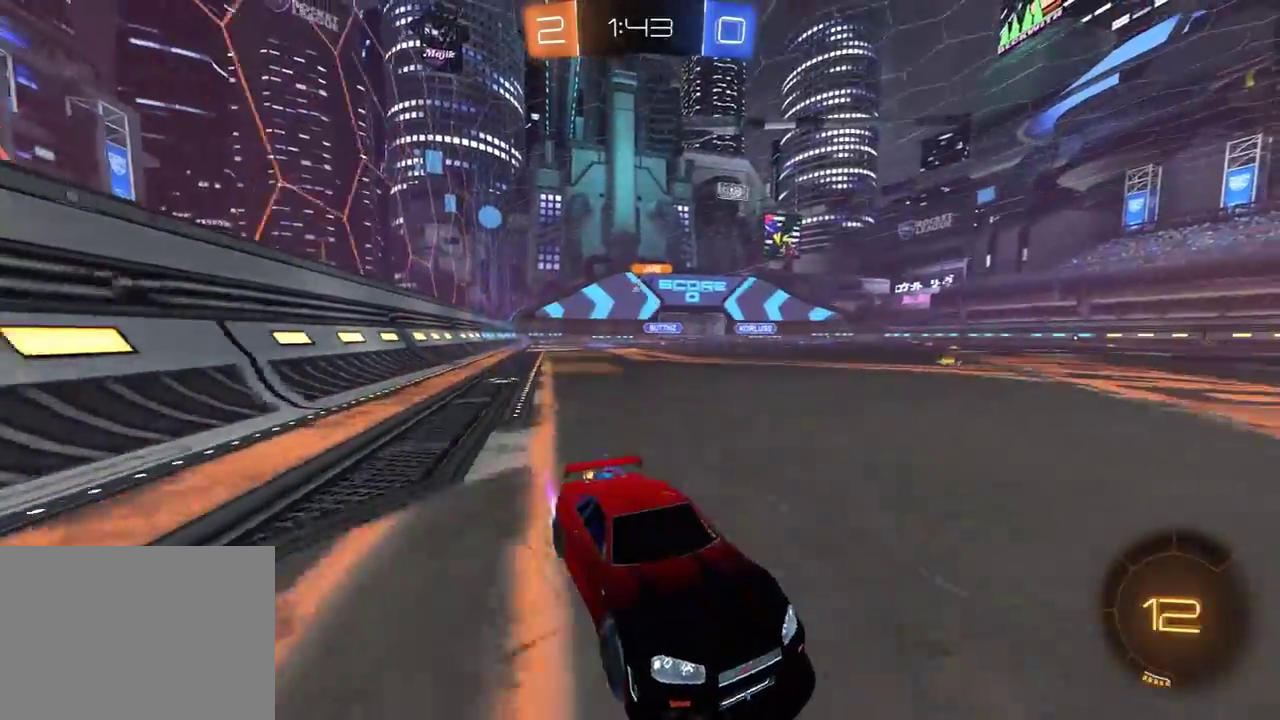
{"buttons": ["L1", "R1", "R2"], "left_stick": "left", "right_stick": "center", "events": [[17, "L1", "down"], [83, "R1", "down"], [133, "L1", "up"], [200, "R1", "up"], [267, "R1", "down"], [367, "R1", "up"], [433, "R1", "down"], [500, "L1", "down"]]}
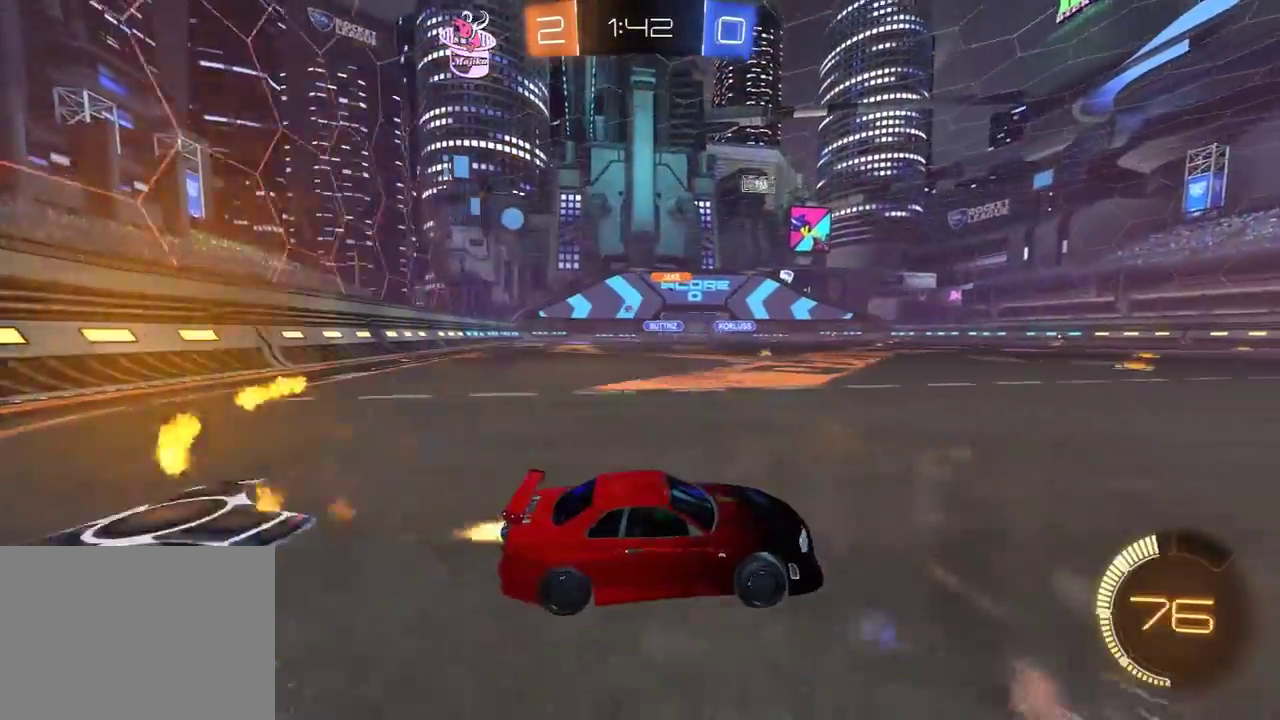
{"buttons": ["R1", "R2"], "left_stick": "left", "right_stick": "center", "events": [[33, "R1", "up"], [83, "L1", "up"], [117, "R1", "down"], [300, "R1", "up"], [350, "R1", "down"]]}
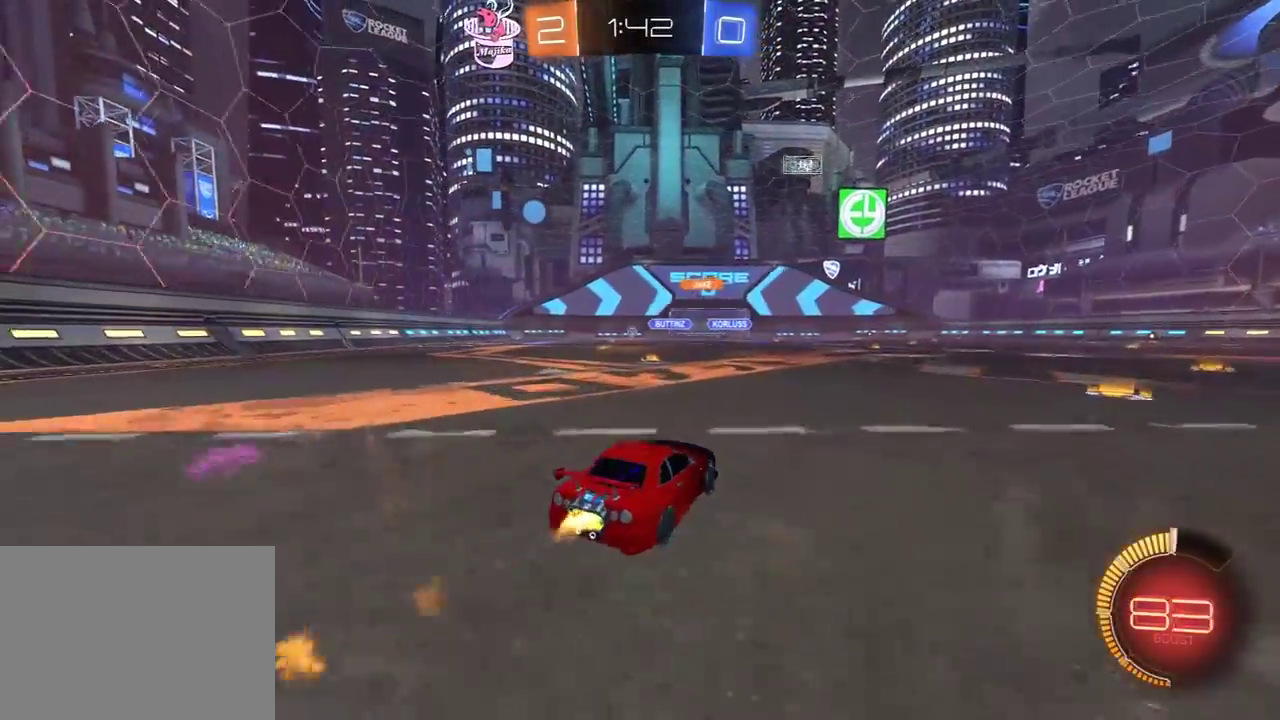
{"buttons": ["R2"], "left_stick": "up-right", "right_stick": "center"}
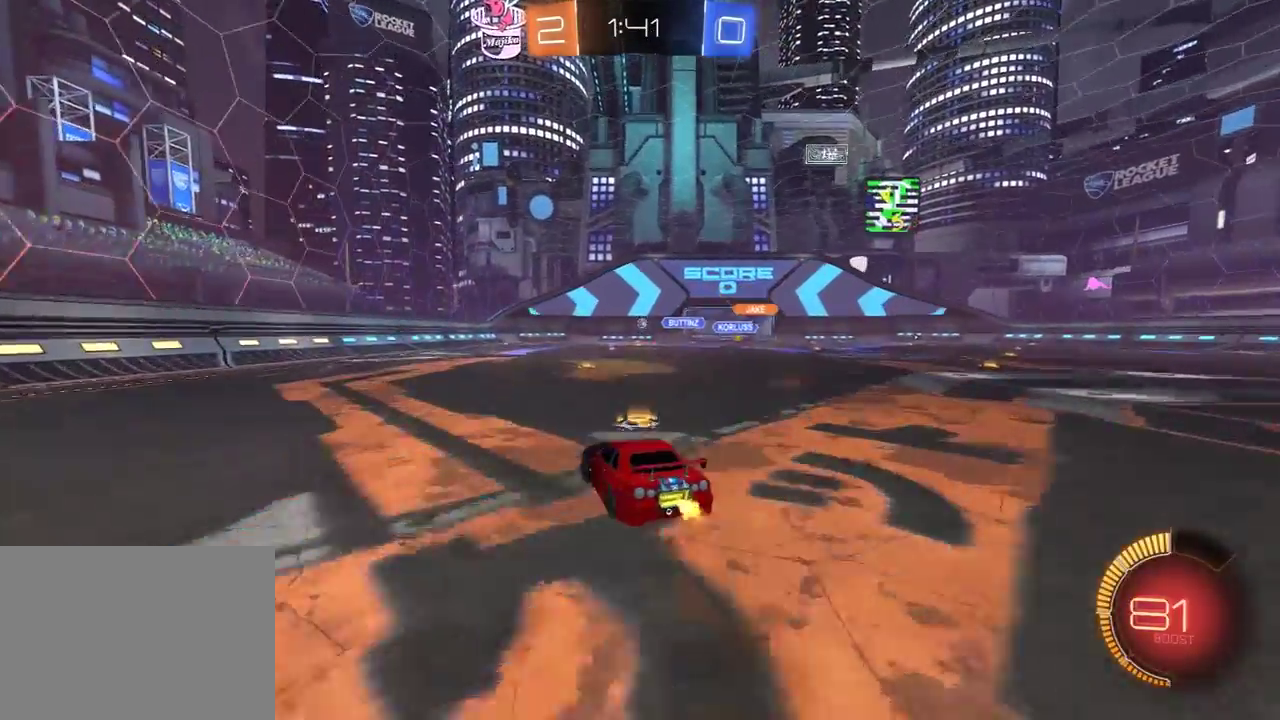
{"buttons": ["R2"], "left_stick": "down", "right_stick": "center"}
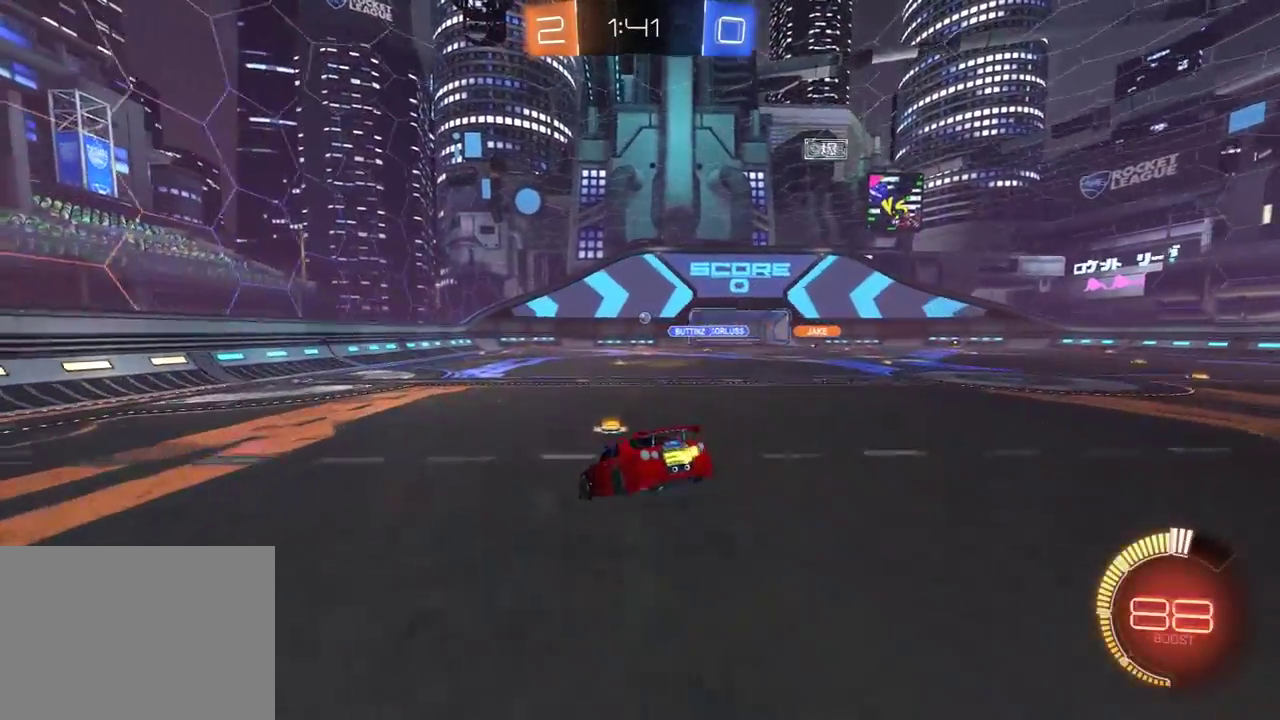
{"buttons": ["R2"], "left_stick": "right", "right_stick": "center", "events": [[33, "left_stick", "center"], [450, "left_stick", "right"]]}
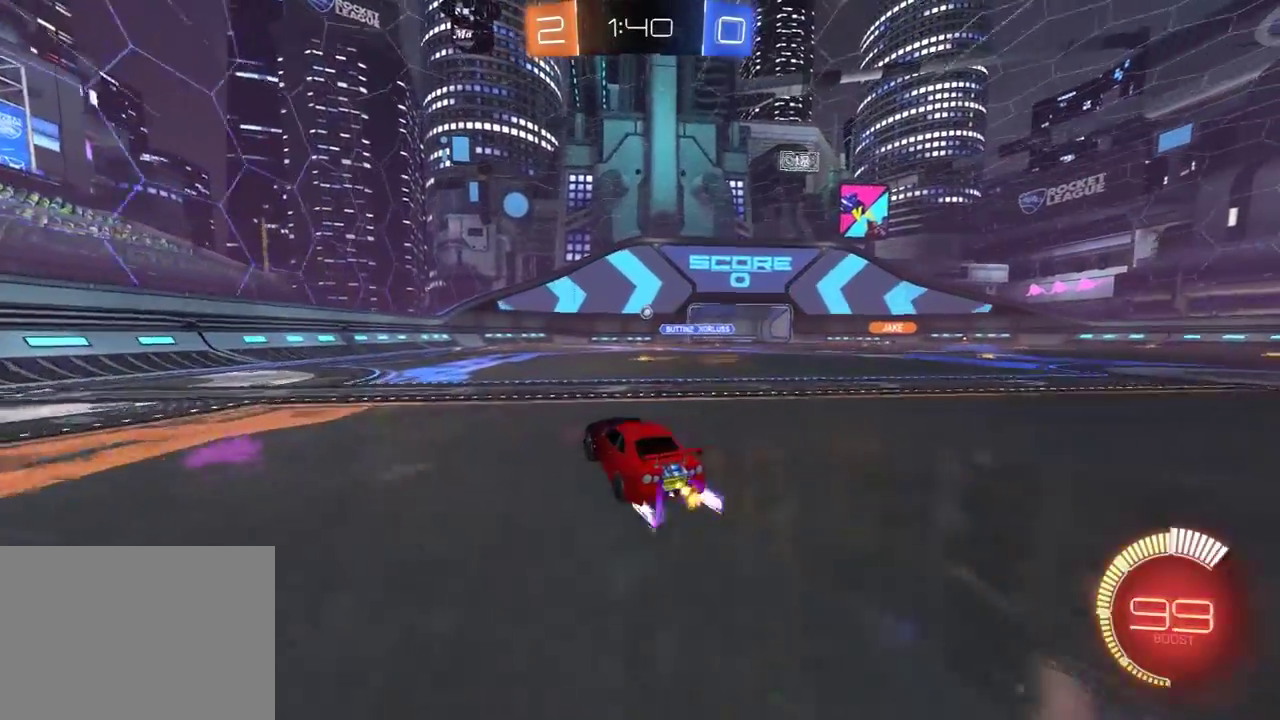
{"buttons": ["R2"], "left_stick": "center", "right_stick": "center", "events": [[250, "R1", "down"], [267, "left_stick", "center"], [367, "R1", "up"]]}
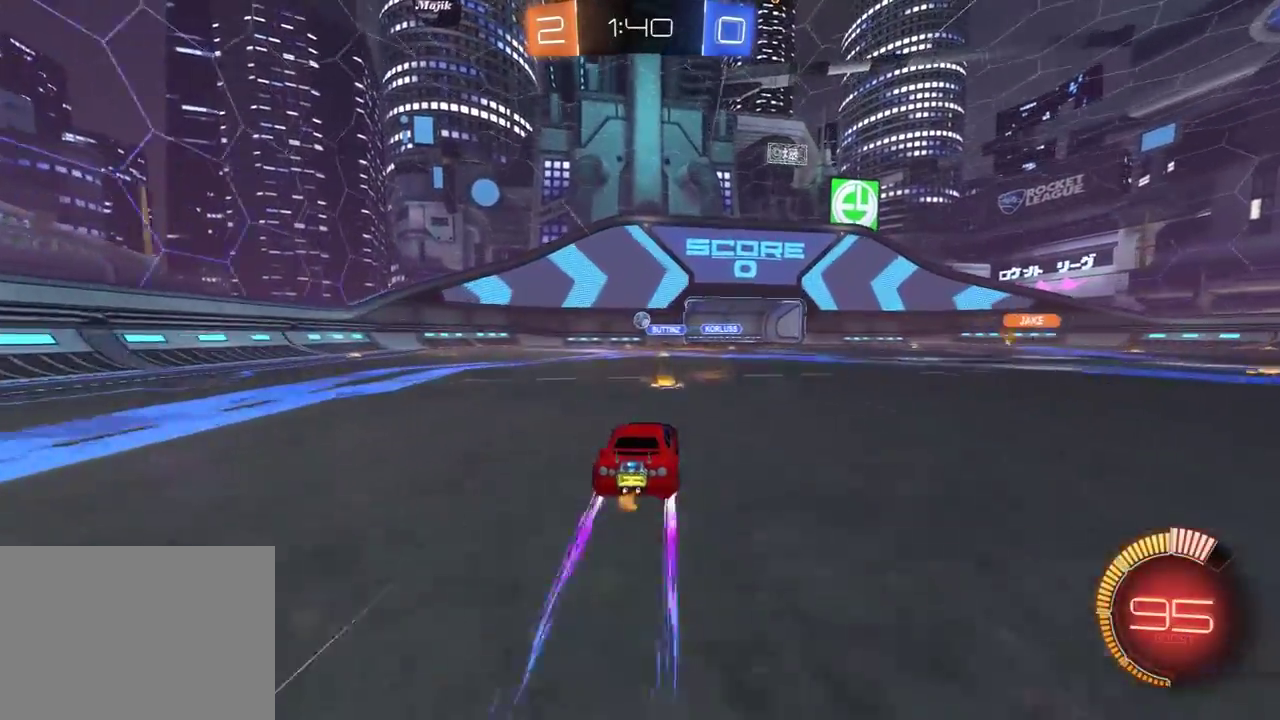
{"buttons": ["R2"], "left_stick": "left", "right_stick": "center", "events": [[100, "left_stick", "left"], [133, "L1", "down"], [250, "L1", "up"]]}
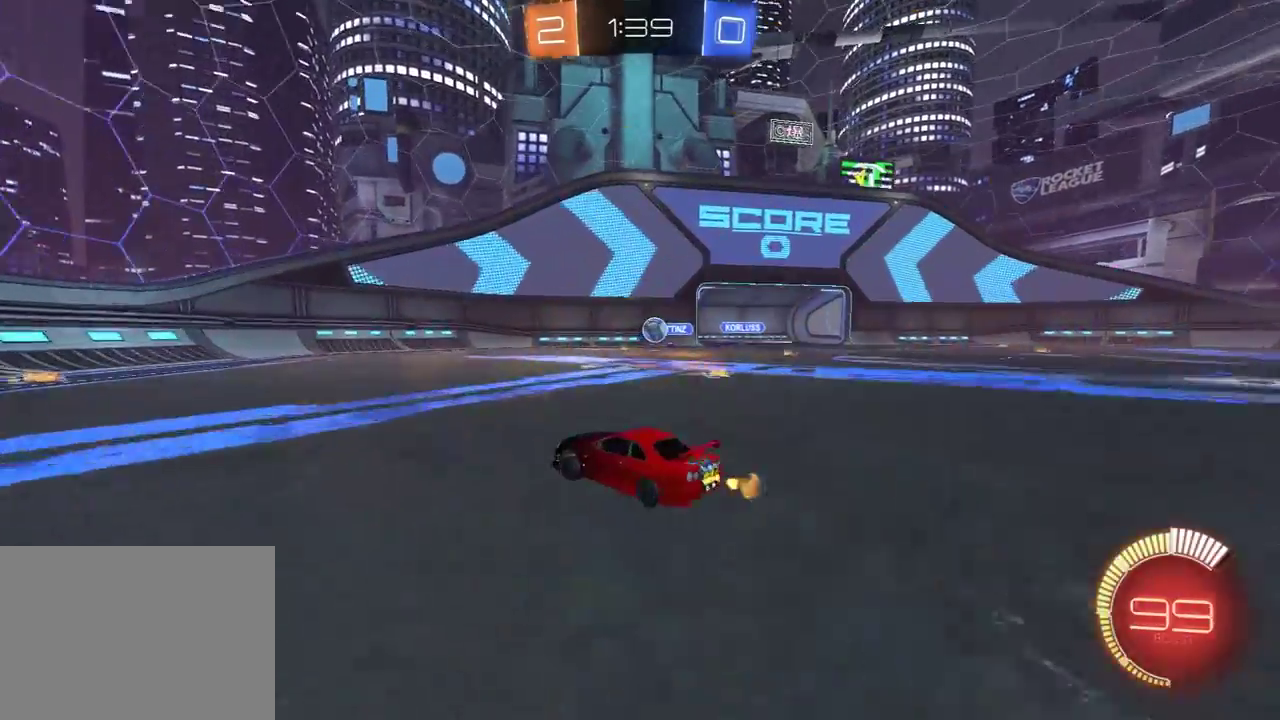
{"buttons": ["R2"], "left_stick": "left", "right_stick": "center", "events": [[67, "L1", "down"], [167, "L1", "up"]]}
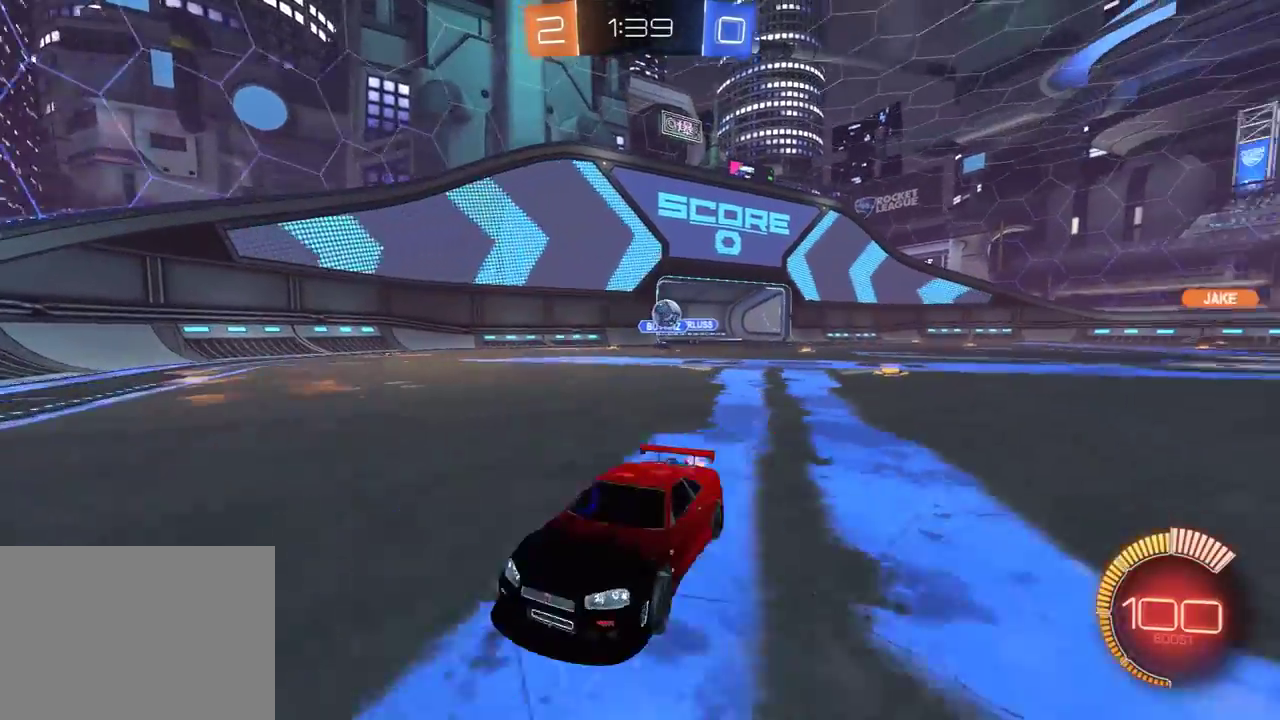
{"buttons": ["R2"], "left_stick": "left", "right_stick": "center", "events": [[33, "L1", "down"], [133, "L1", "up"], [300, "L1", "down"], [383, "L1", "up"]]}
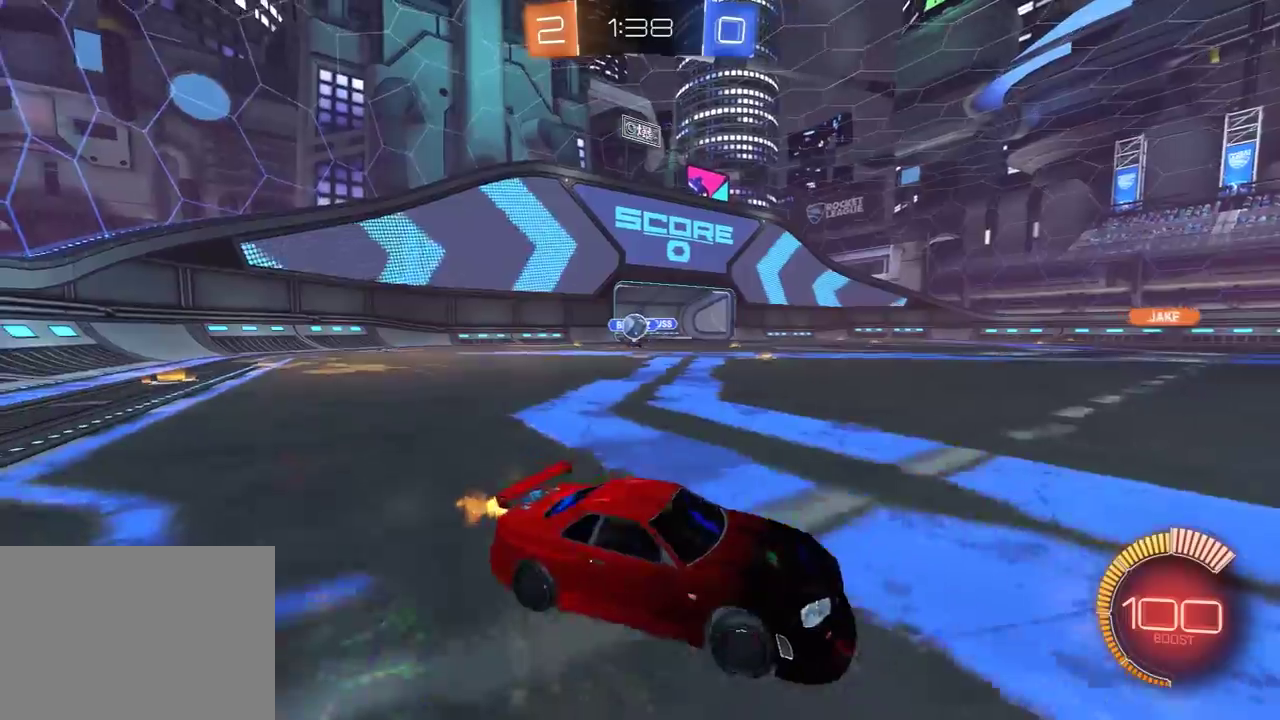
{"buttons": ["R2"], "left_stick": "left", "right_stick": "center", "events": []}
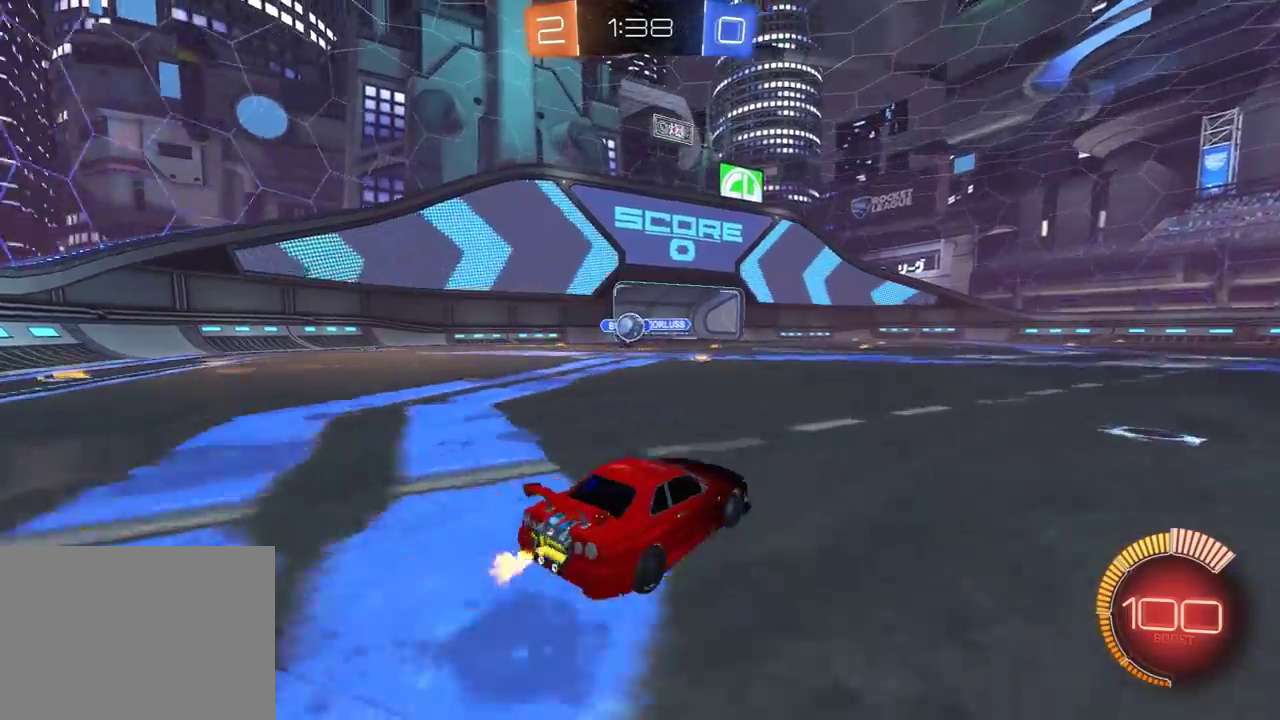
{"buttons": ["R2"], "left_stick": "right", "right_stick": "center", "events": [[117, "left_stick", "center"], [183, "left_stick", "right"], [217, "L1", "down"], [417, "L1", "up"]]}
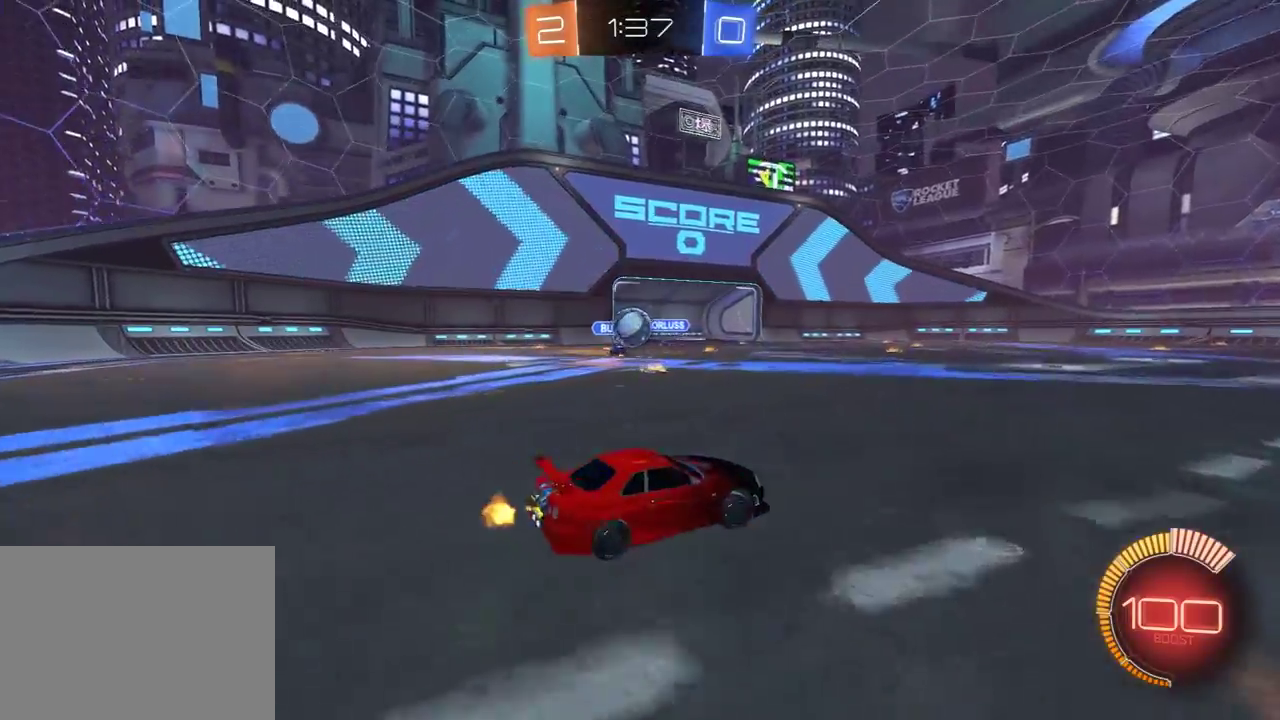
{"buttons": ["R1", "R2"], "left_stick": "center", "right_stick": "center", "events": [[233, "R1", "down"], [333, "left_stick", "center"], [417, "R1", "up"], [483, "R1", "down"]]}
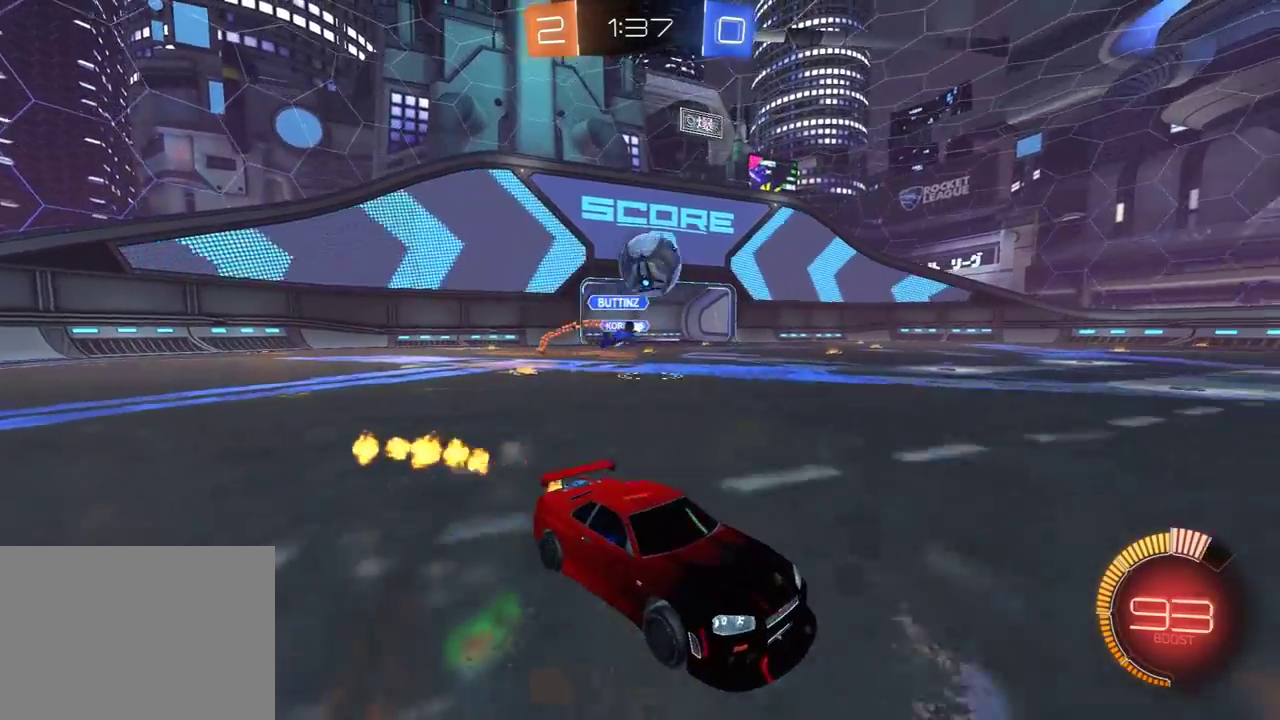
{"buttons": ["R2"], "left_stick": "up", "right_stick": "center", "events": [[33, "left_stick", "left"], [50, "R1", "up"], [167, "left_stick", "down-left"], [183, "A", "down"], [367, "A", "up"], [433, "left_stick", "up-left"], [483, "left_stick", "up"]]}
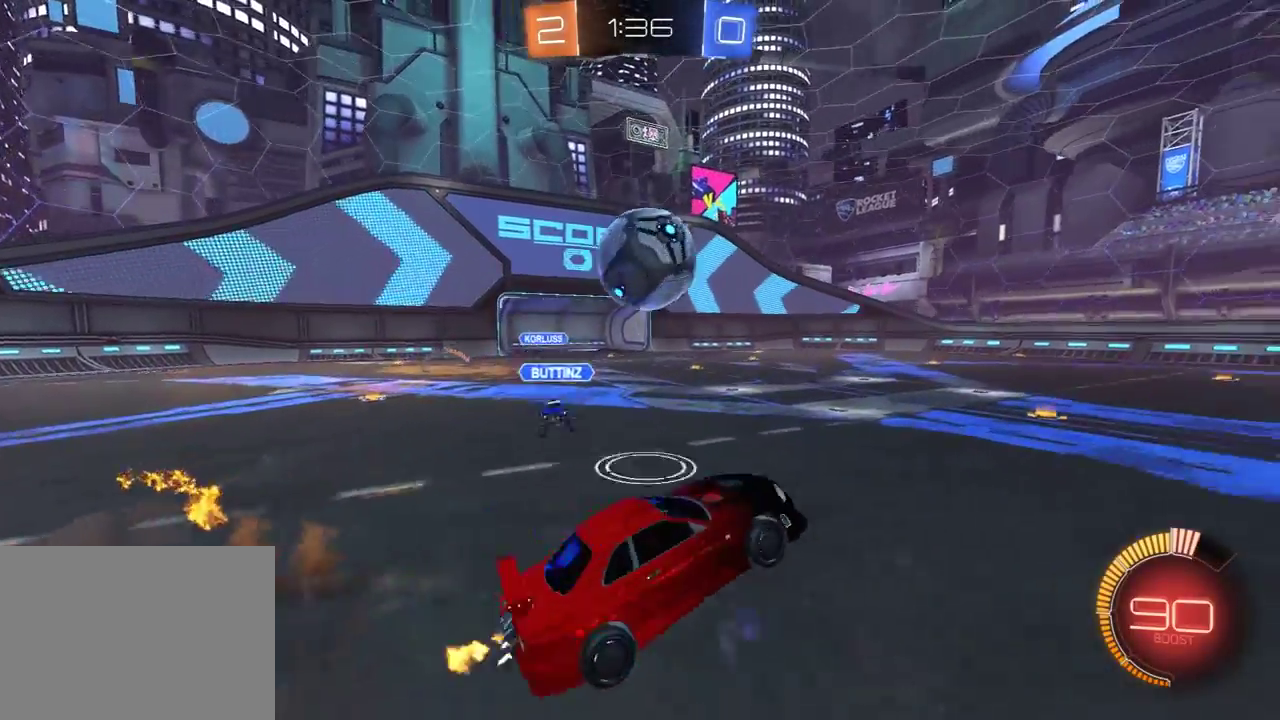
{"buttons": ["L1", "R1", "R2"], "left_stick": "right", "right_stick": "center", "events": [[83, "left_stick", "up-right"], [117, "L1", "down"], [150, "R1", "down"], [283, "left_stick", "right"]]}
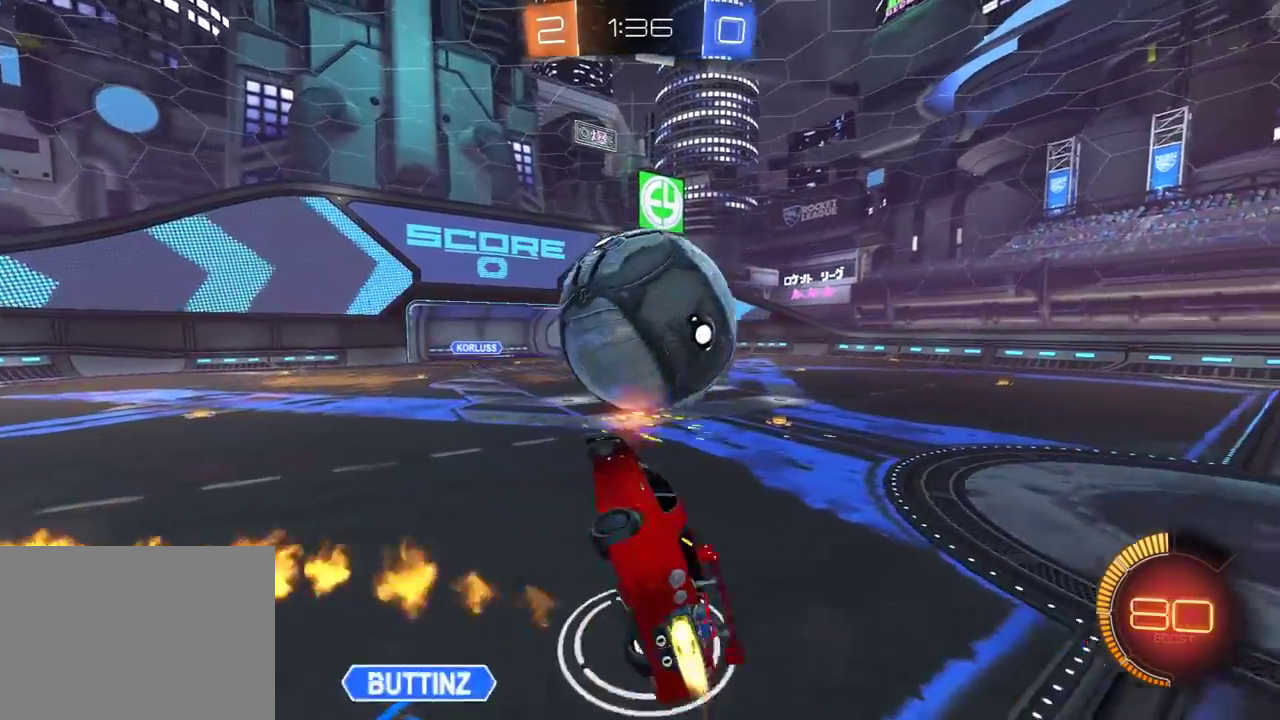
{"buttons": ["L1", "R1", "R2"], "left_stick": "up-right", "right_stick": "center", "events": [[400, "left_stick", "up-right"]]}
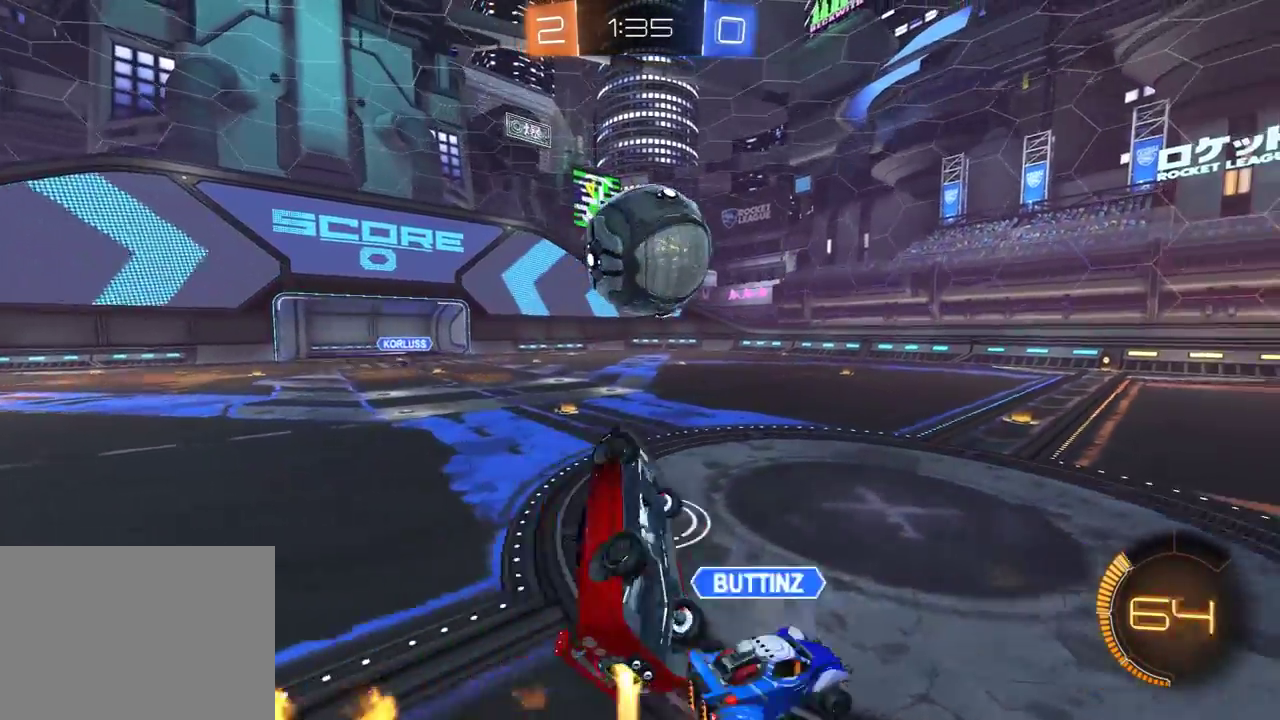
{"buttons": ["R1", "R2"], "left_stick": "center", "right_stick": "center", "events": [[167, "L1", "up"], [233, "R1", "up"], [283, "left_stick", "center"], [333, "R1", "down"]]}
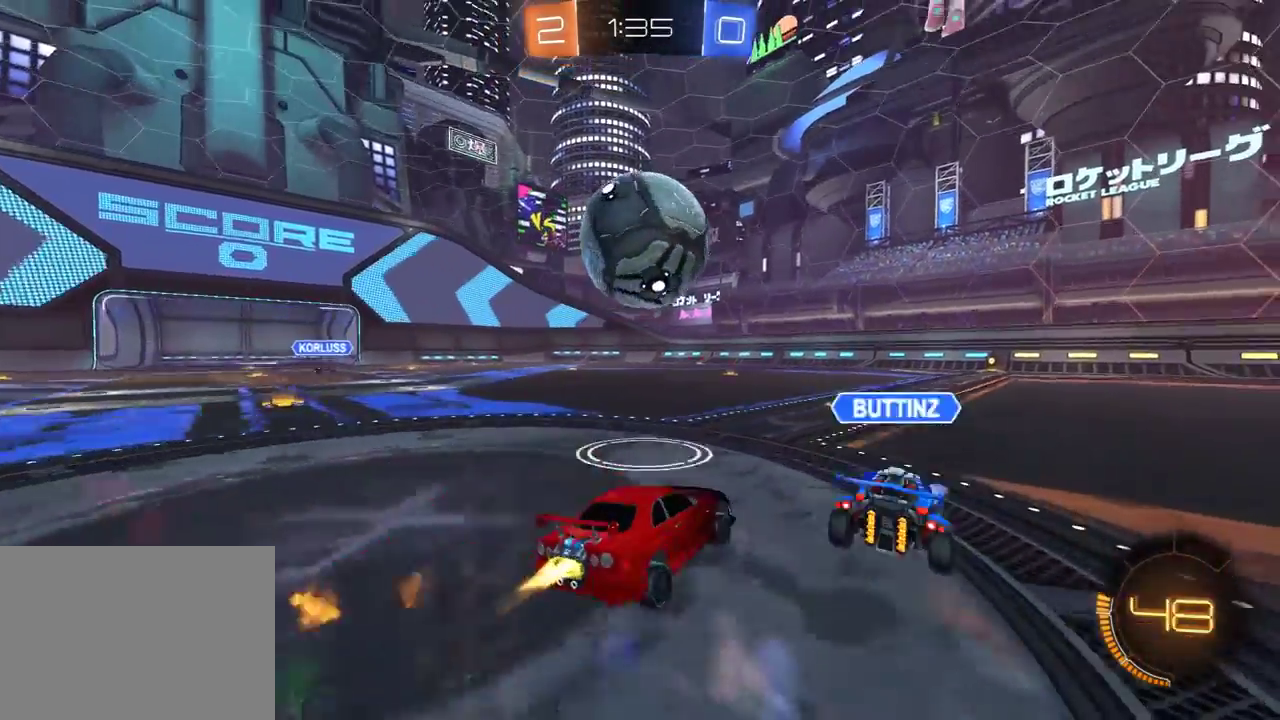
{"buttons": ["L1", "R1", "R2"], "left_stick": "left", "right_stick": "center", "events": [[100, "A", "down"], [150, "left_stick", "left"], [200, "A", "up"], [200, "L1", "down"], [217, "L3", "down"], [233, "A", "down"], [333, "A", "up"], [483, "L3", "up"]]}
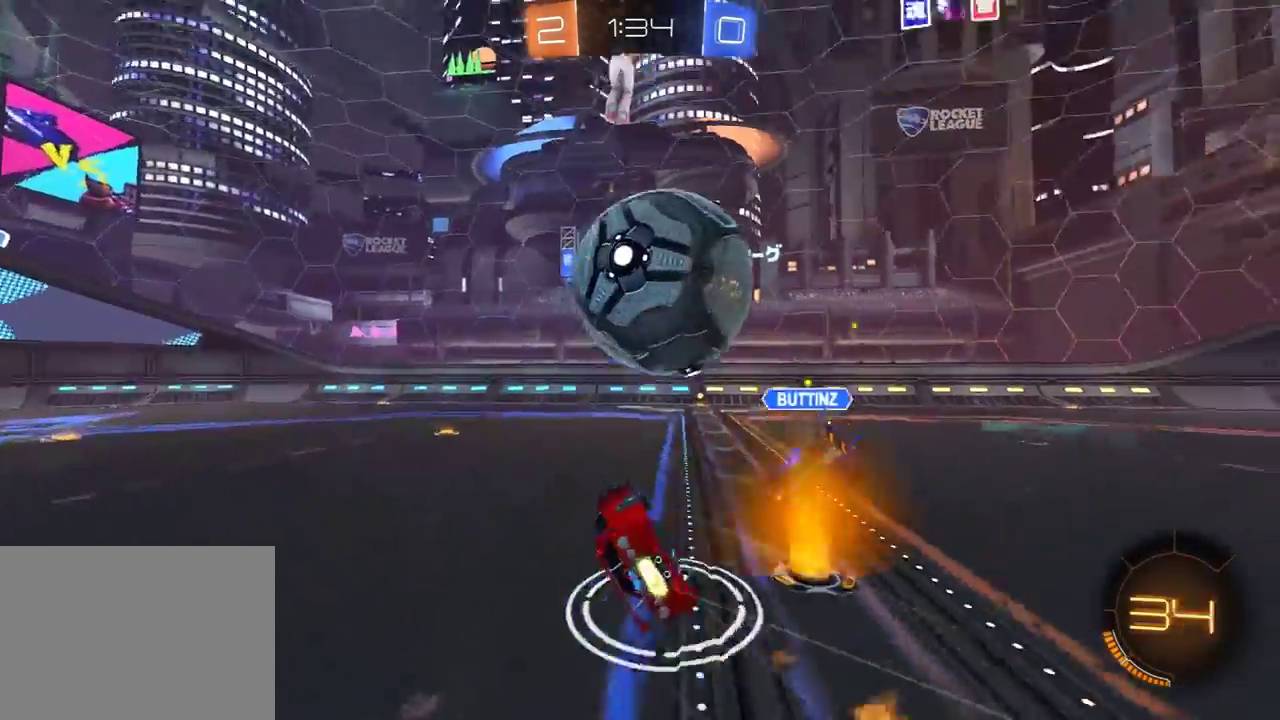
{"buttons": [], "left_stick": "left", "right_stick": "center", "events": [[67, "left_stick", "down-left"], [150, "Y", "down"], [183, "R1", "up"], [267, "Y", "up"], [333, "left_stick", "left"], [383, "L1", "up"], [383, "R2", "up"]]}
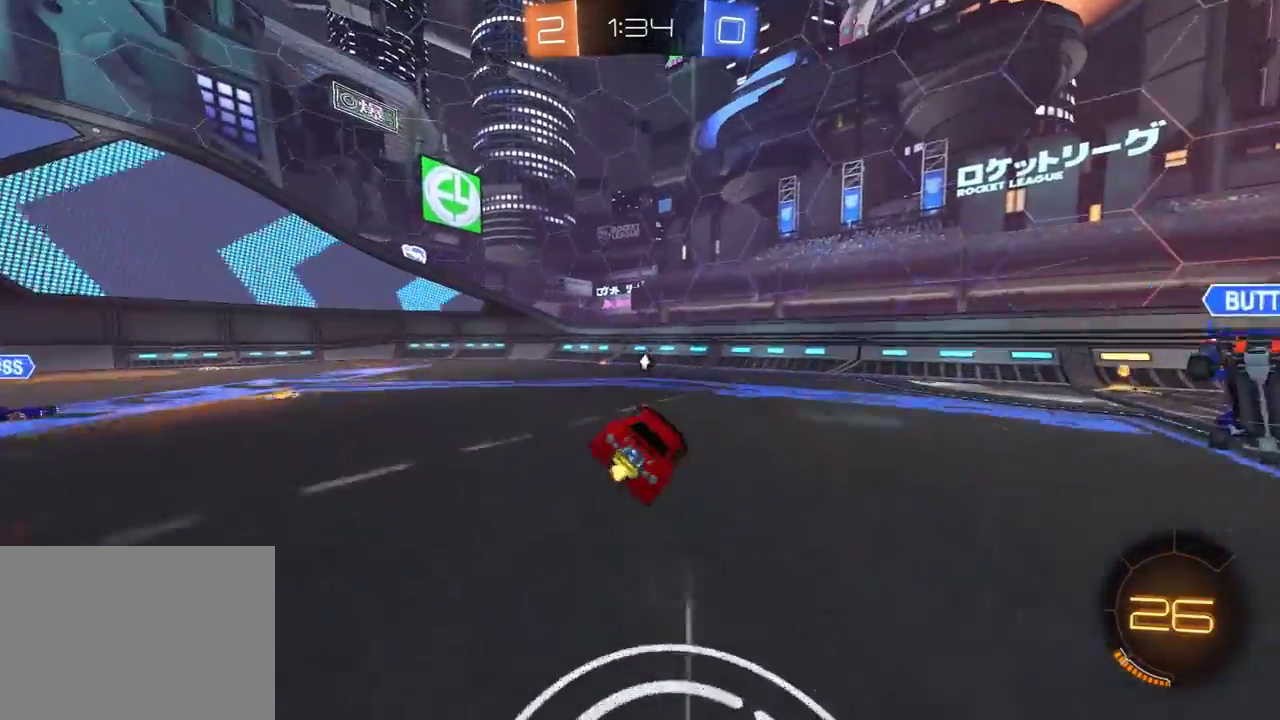
{"buttons": ["L1", "R2"], "left_stick": "right", "right_stick": "center", "events": [[33, "left_stick", "center"], [200, "R2", "down"], [233, "Y", "down"], [233, "left_stick", "right"], [333, "Y", "up"], [417, "L1", "down"]]}
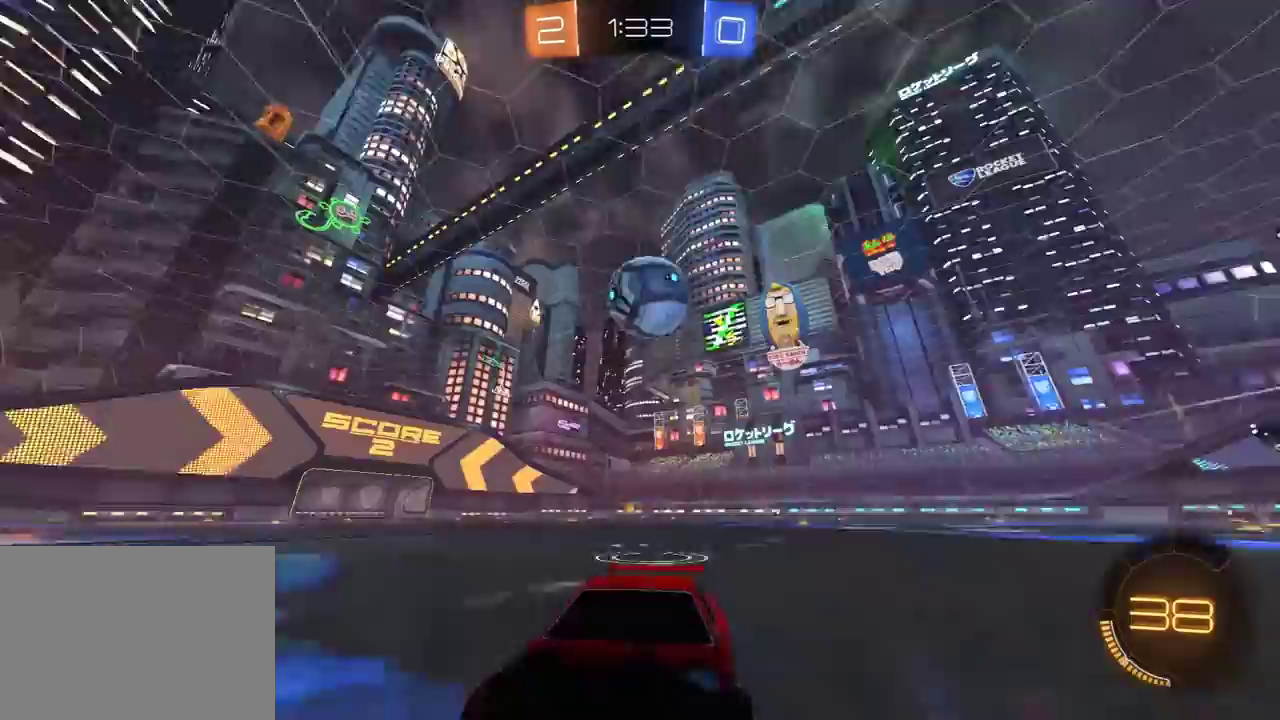
{"buttons": ["R2"], "left_stick": "right", "right_stick": "center", "events": [[33, "L1", "up"], [333, "L1", "down"], [417, "L1", "up"]]}